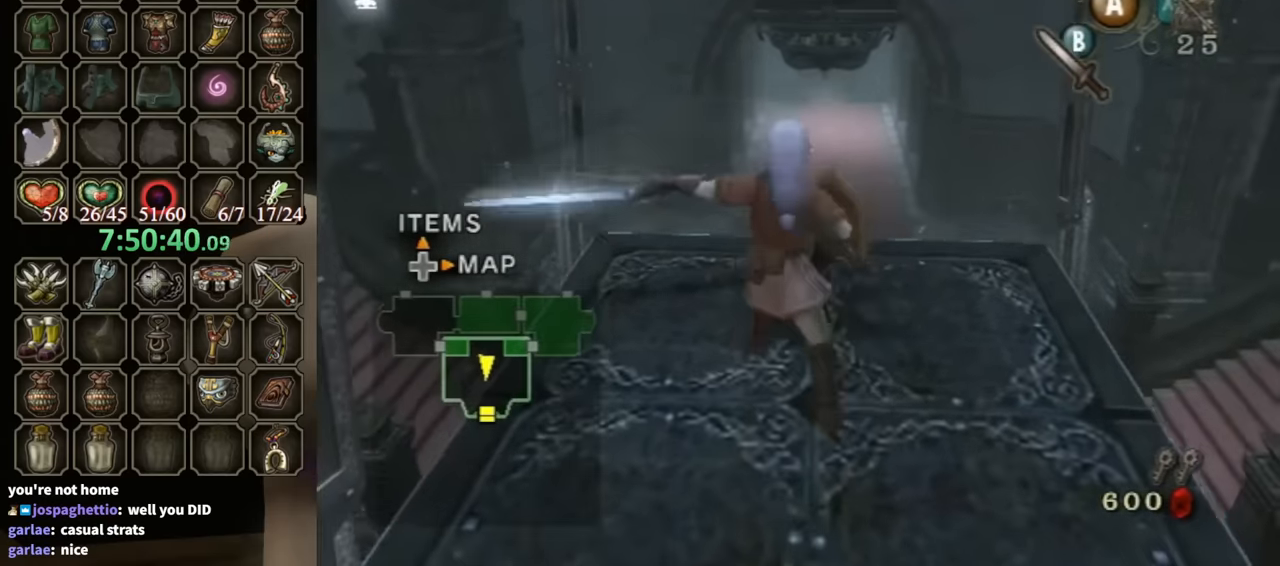
Gameplay with a controller (Nintendo layout); each line is a JSON object with the inputs held at the frame after it. "events" lists button and stick changes between this image and that frame as [ms after this image, input, new state], when the widget could be followed in between. Not read: L3 R3.
{"buttons": [], "left_stick": "up-right", "right_stick": "center", "events": [[200, "left_stick", "up-right"], [334, "left_stick", "center"], [500, "left_stick", "up-right"]]}
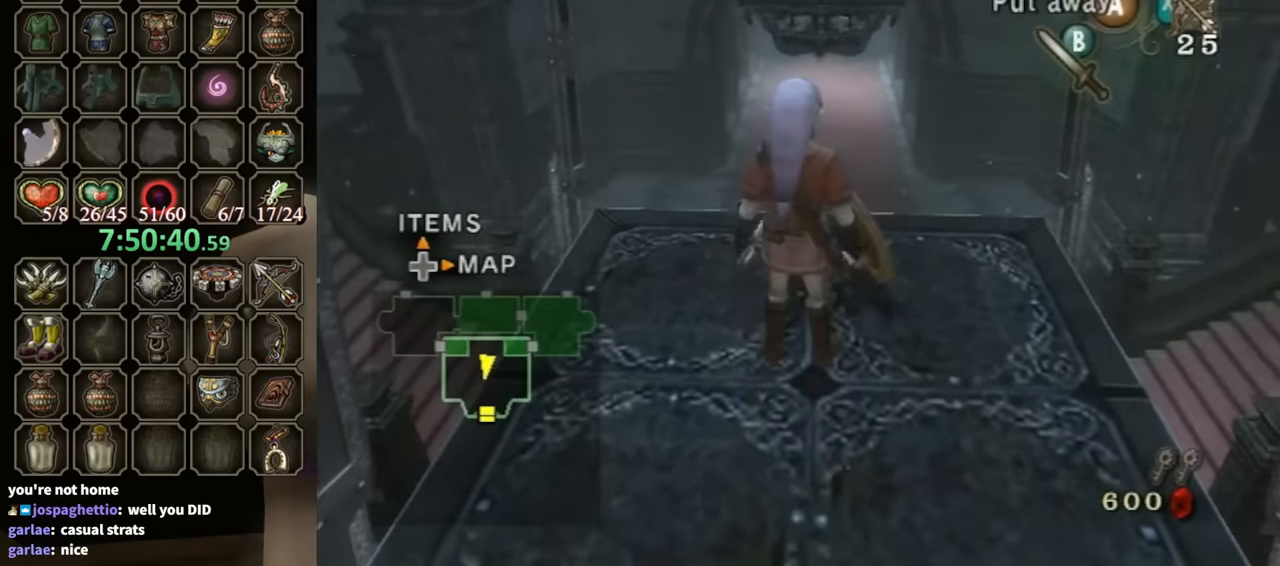
{"buttons": [], "left_stick": "center", "right_stick": "center", "events": [[200, "left_stick", "center"]]}
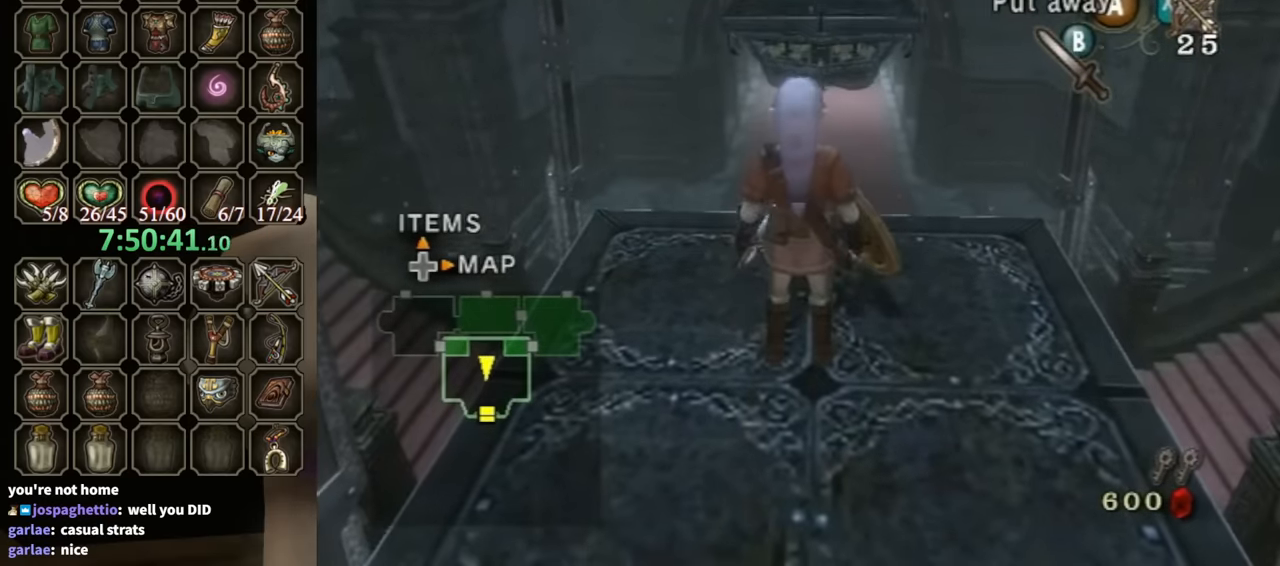
{"buttons": [], "left_stick": "up", "right_stick": "center", "events": [[267, "left_stick", "up"]]}
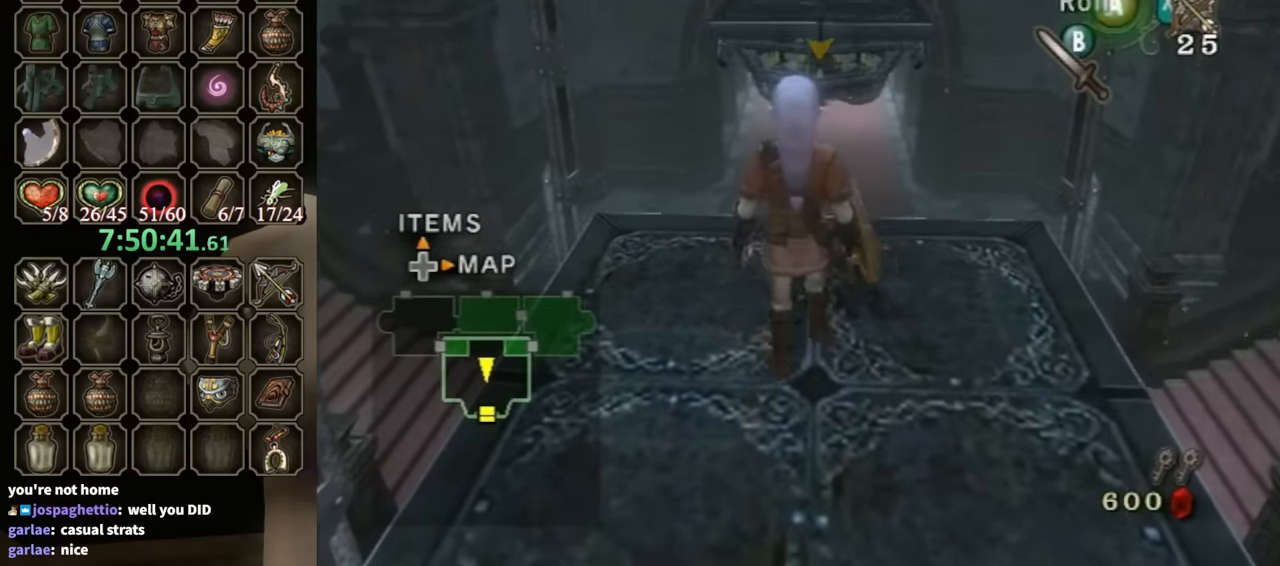
{"buttons": [], "left_stick": "center", "right_stick": "center", "events": [[100, "left_stick", "center"]]}
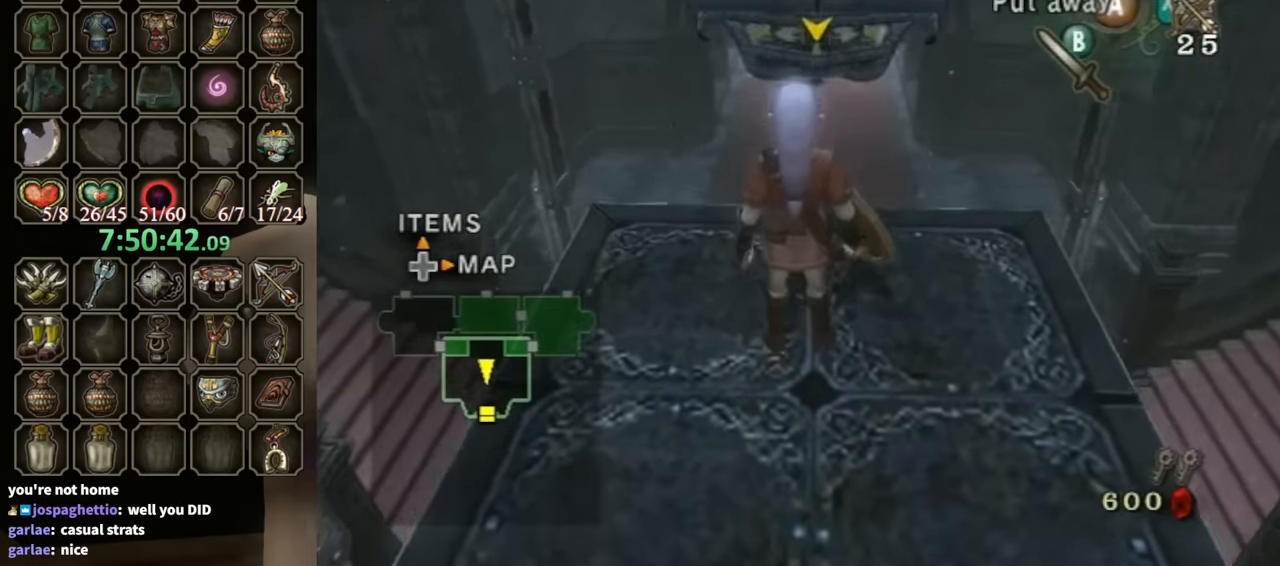
{"buttons": [], "left_stick": "up", "right_stick": "center", "events": [[34, "left_stick", "up"], [267, "A", "down"], [334, "A", "up"]]}
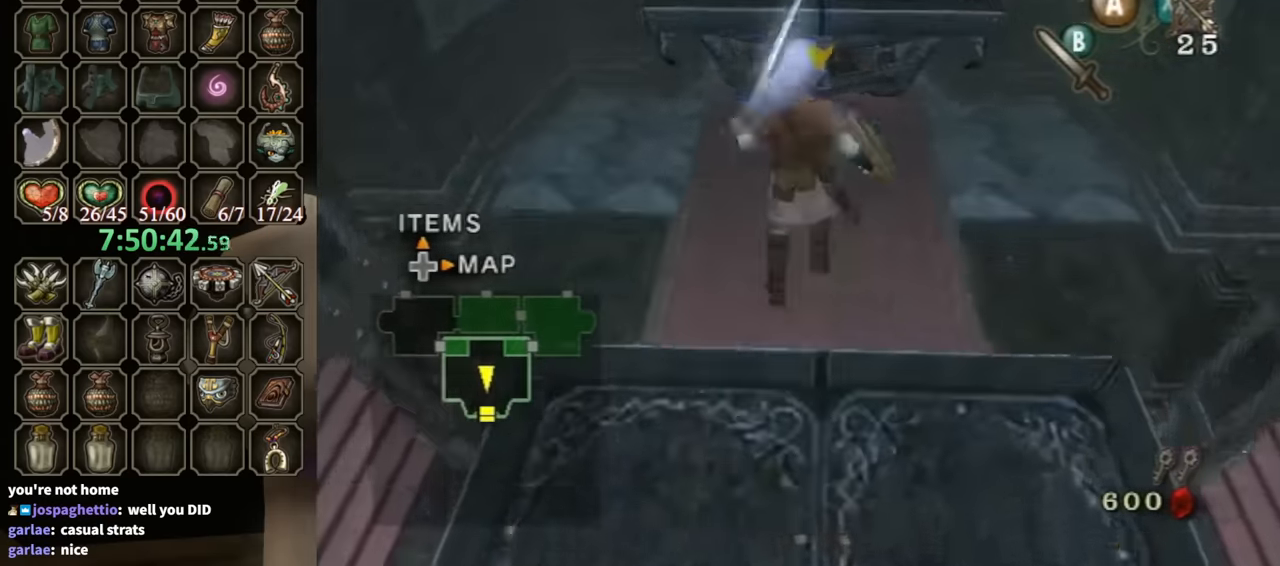
{"buttons": ["R1"], "left_stick": "up", "right_stick": "center", "events": [[434, "B", "down"], [434, "R1", "down"], [467, "B", "up"]]}
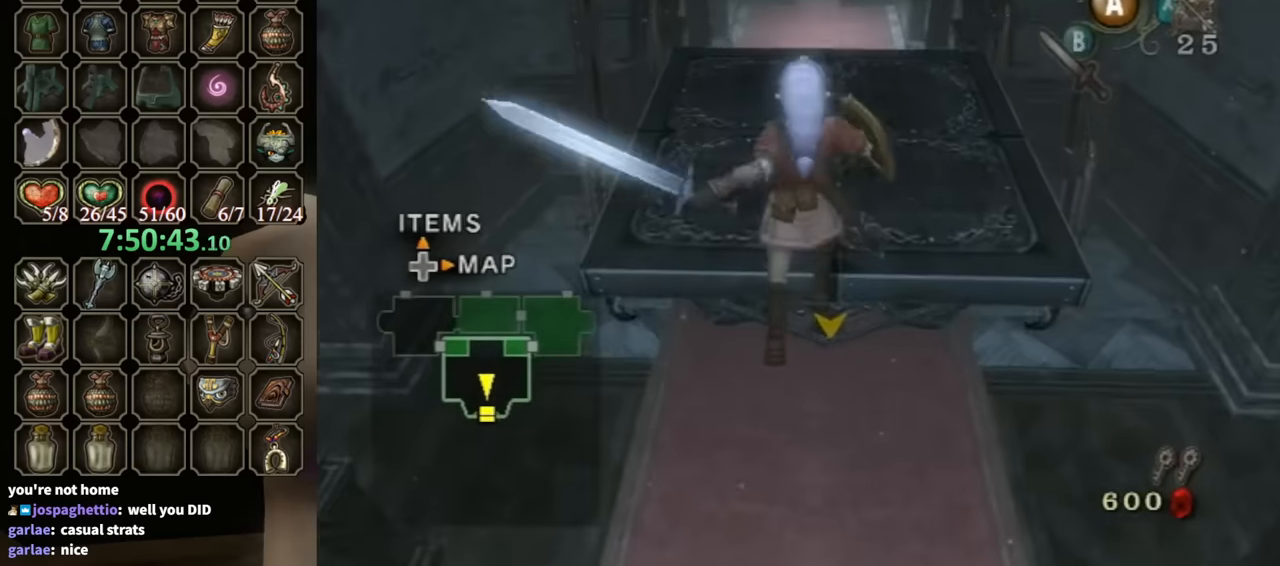
{"buttons": [], "left_stick": "up", "right_stick": "center", "events": [[100, "R1", "up"]]}
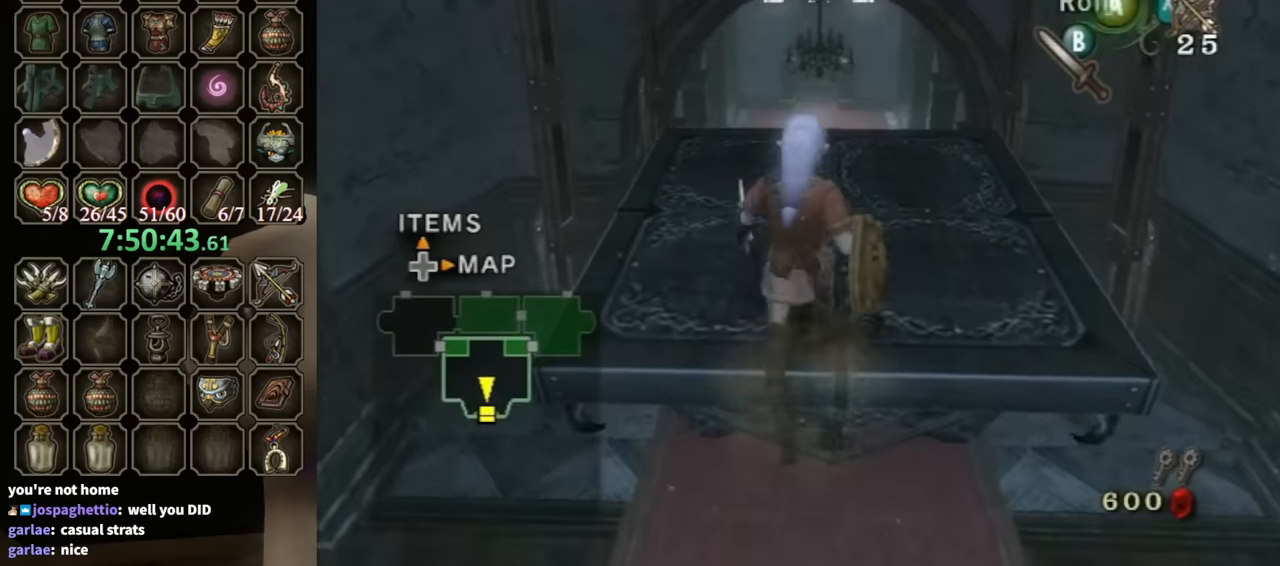
{"buttons": [], "left_stick": "up-right", "right_stick": "center", "events": [[200, "left_stick", "center"], [400, "left_stick", "up-right"]]}
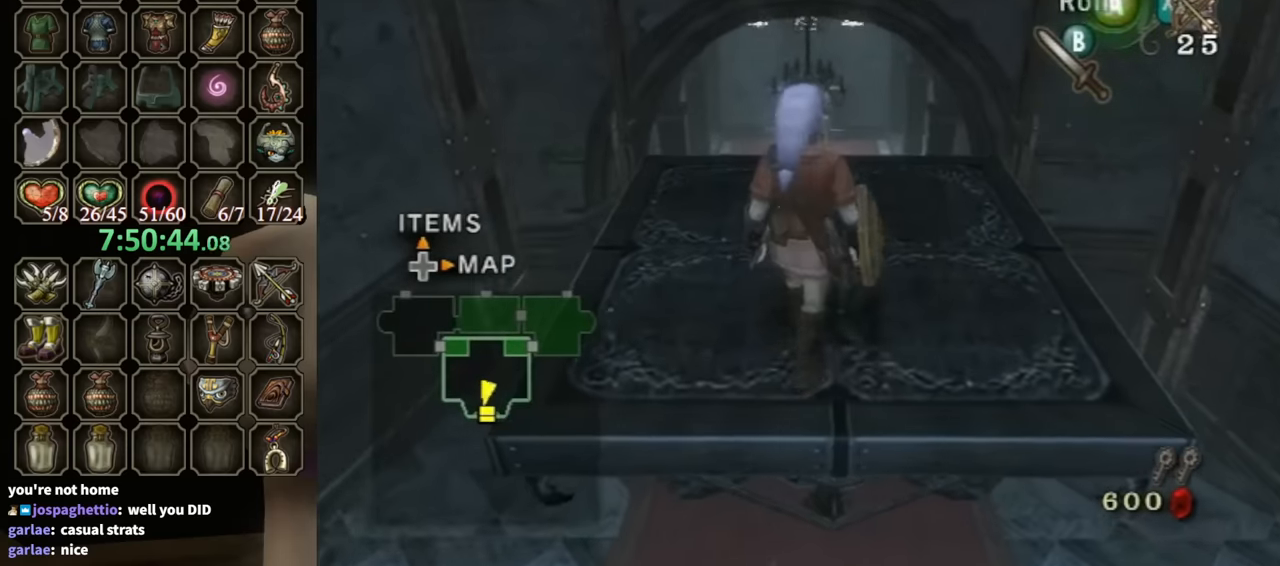
{"buttons": [], "left_stick": "up", "right_stick": "center", "events": [[67, "left_stick", "center"], [234, "left_stick", "up-left"], [467, "left_stick", "up"]]}
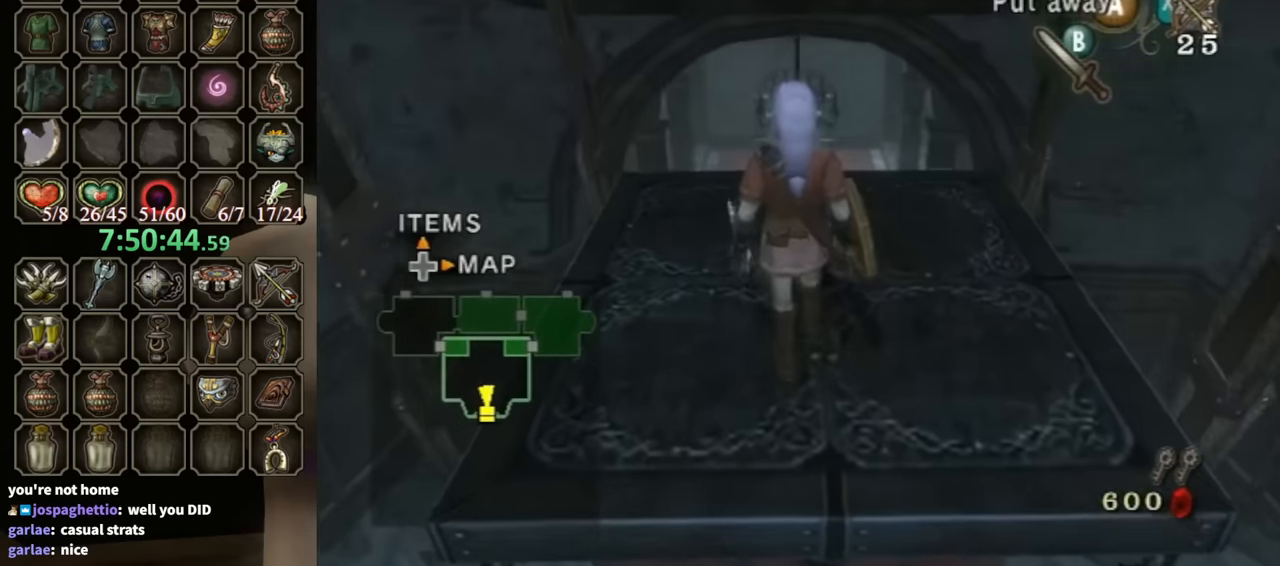
{"buttons": [], "left_stick": "up", "right_stick": "center", "events": [[334, "A", "down"], [400, "A", "up"]]}
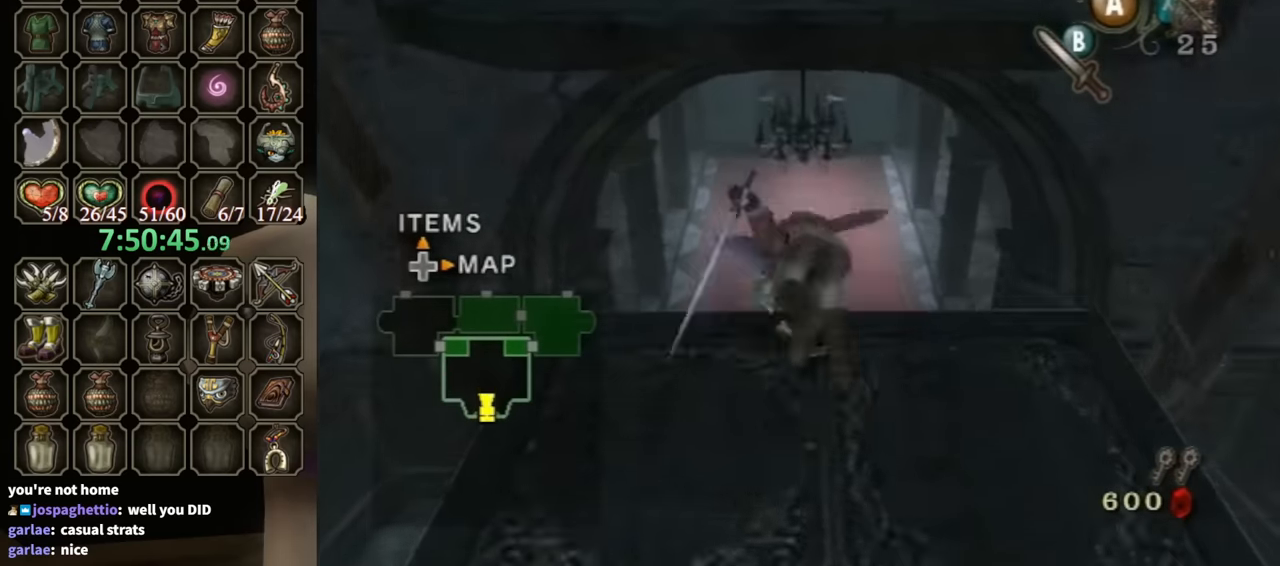
{"buttons": [], "left_stick": "up", "right_stick": "center", "events": []}
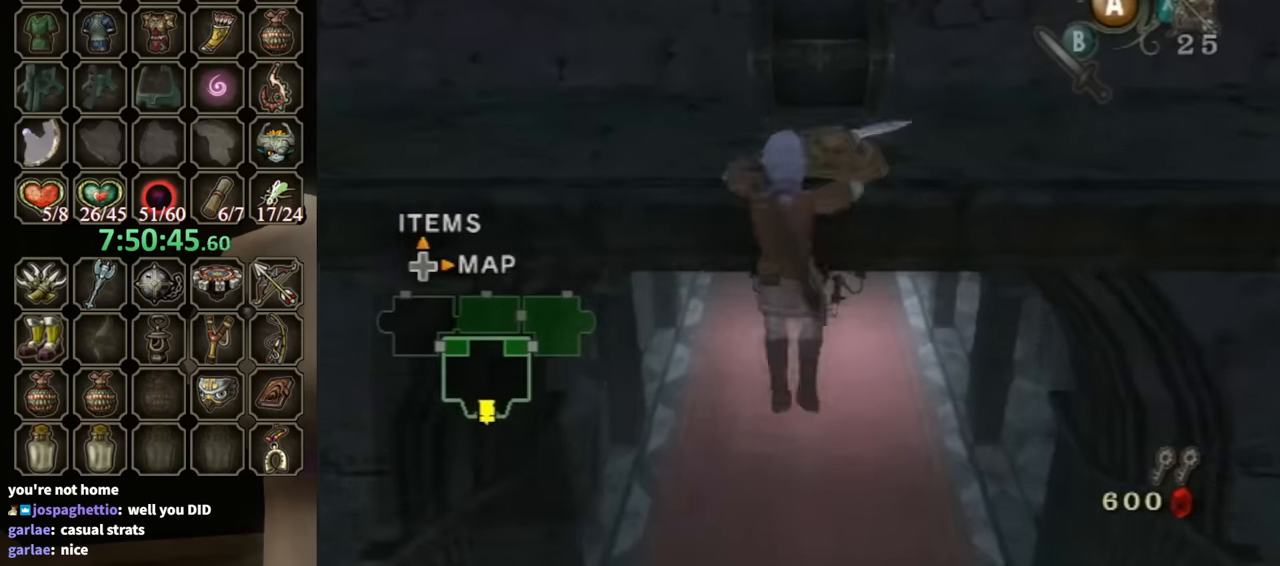
{"buttons": [], "left_stick": "up", "right_stick": "center", "events": []}
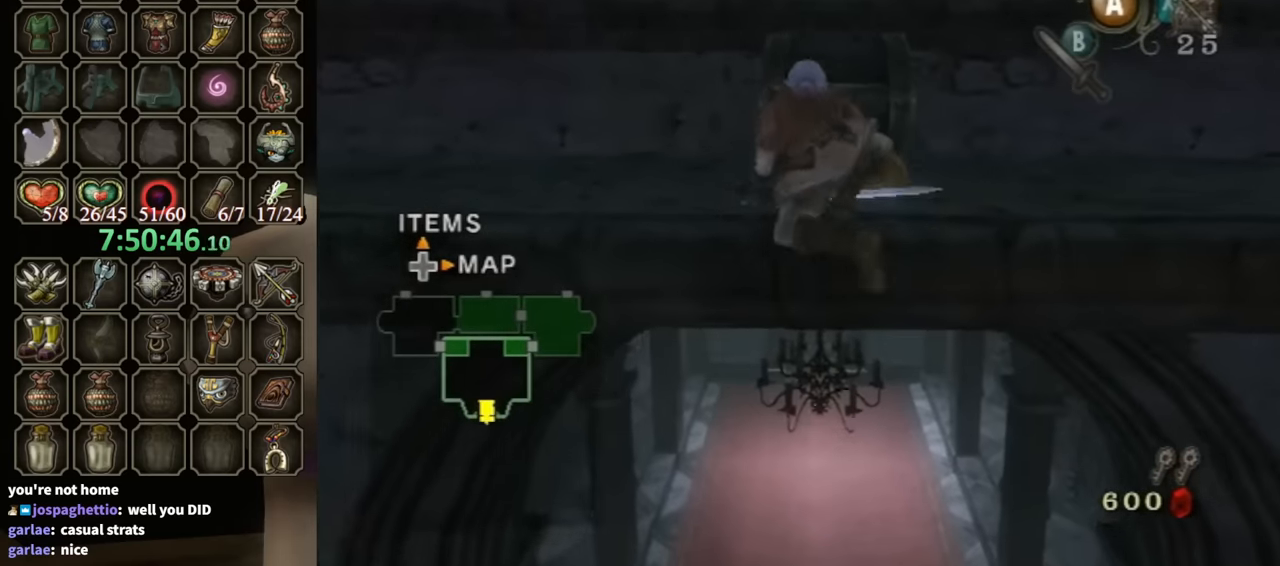
{"buttons": [], "left_stick": "up", "right_stick": "center", "events": []}
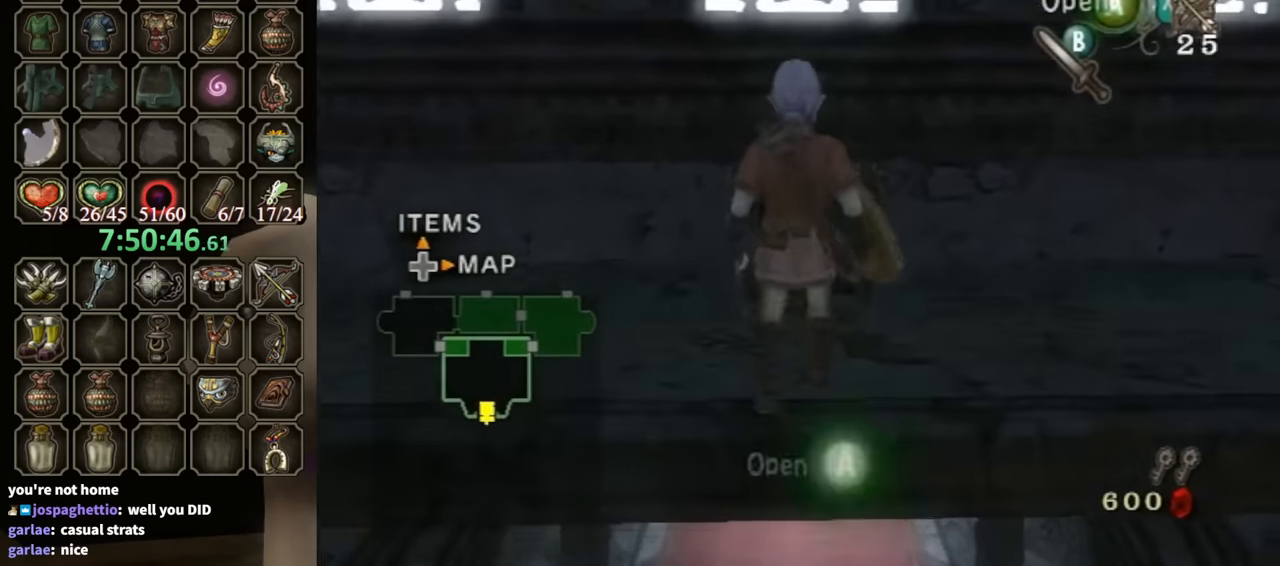
{"buttons": [], "left_stick": "center", "right_stick": "center", "events": [[200, "left_stick", "center"], [267, "A", "down"], [300, "A", "up"]]}
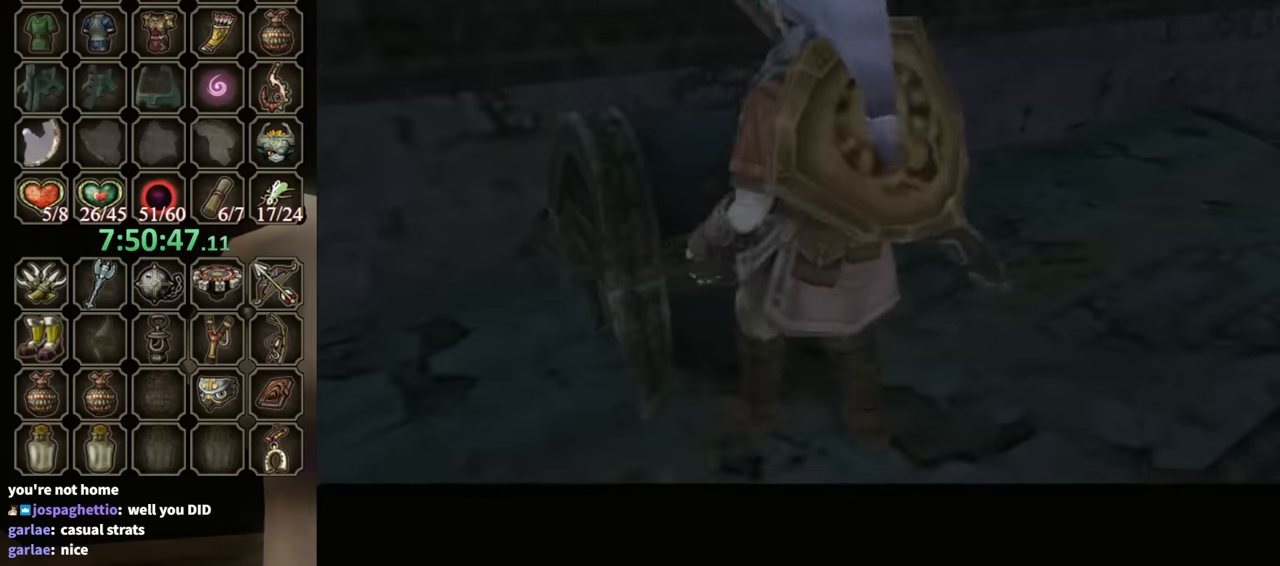
{"buttons": [], "left_stick": "center", "right_stick": "center", "events": []}
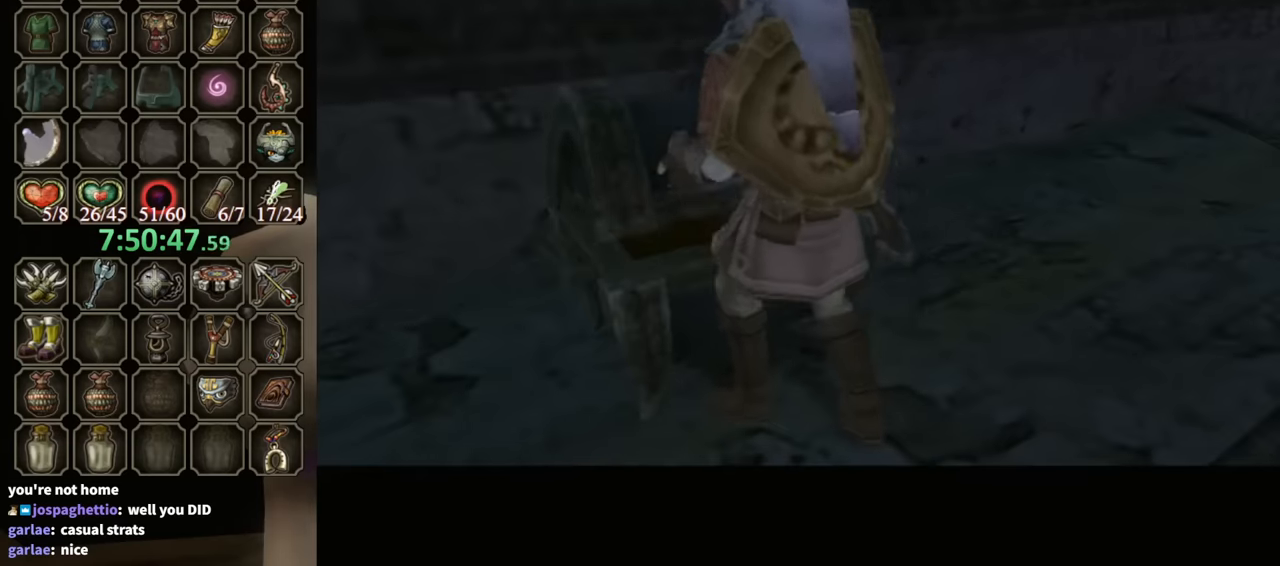
{"buttons": ["B"], "left_stick": "center", "right_stick": "center", "events": [[234, "B", "down"]]}
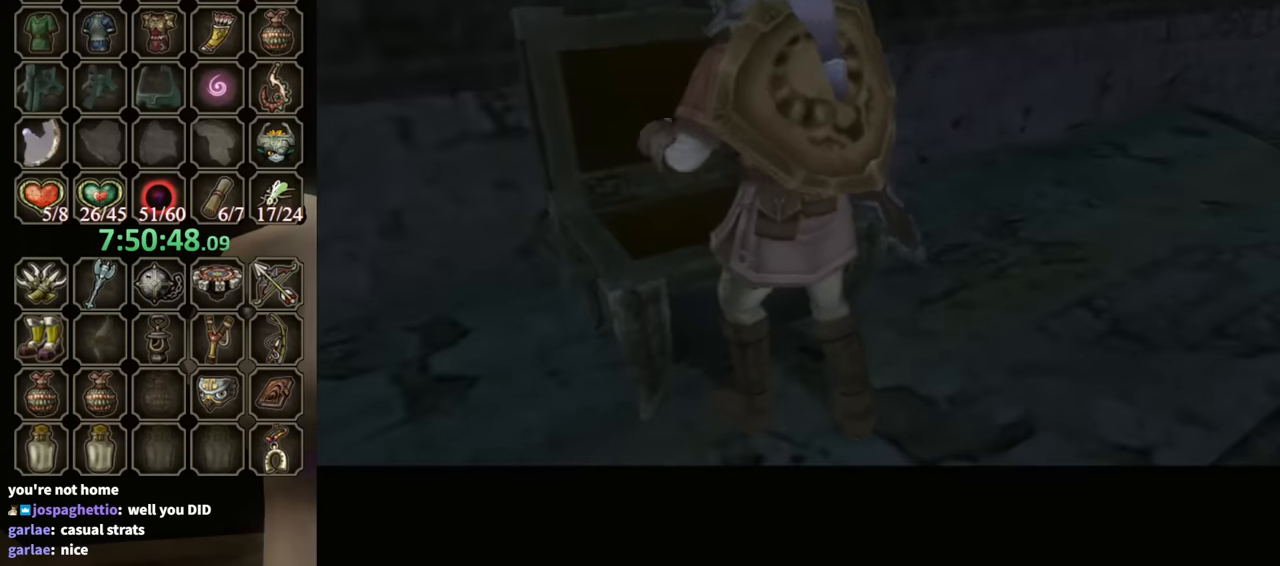
{"buttons": ["B"], "left_stick": "center", "right_stick": "center", "events": []}
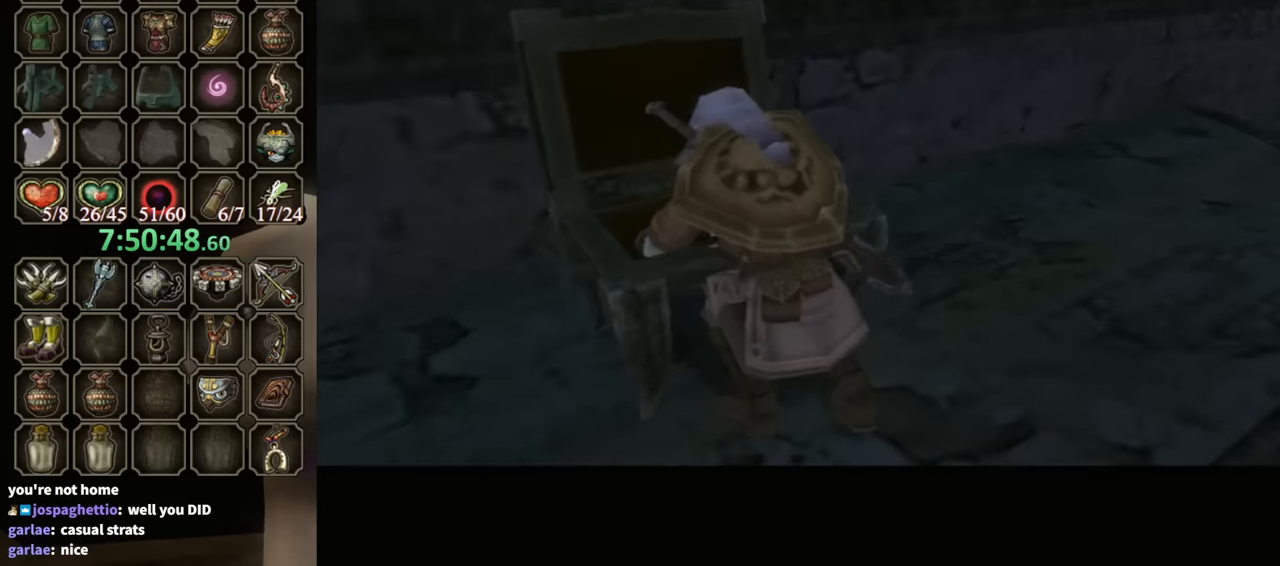
{"buttons": ["B"], "left_stick": "center", "right_stick": "center", "events": []}
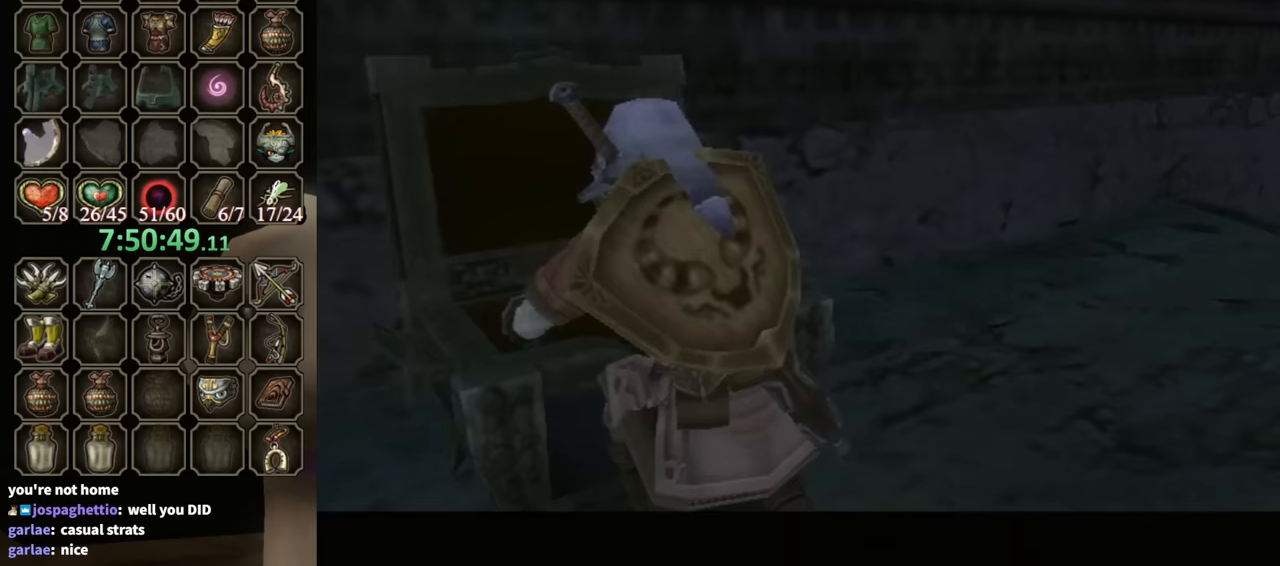
{"buttons": ["B"], "left_stick": "center", "right_stick": "center", "events": []}
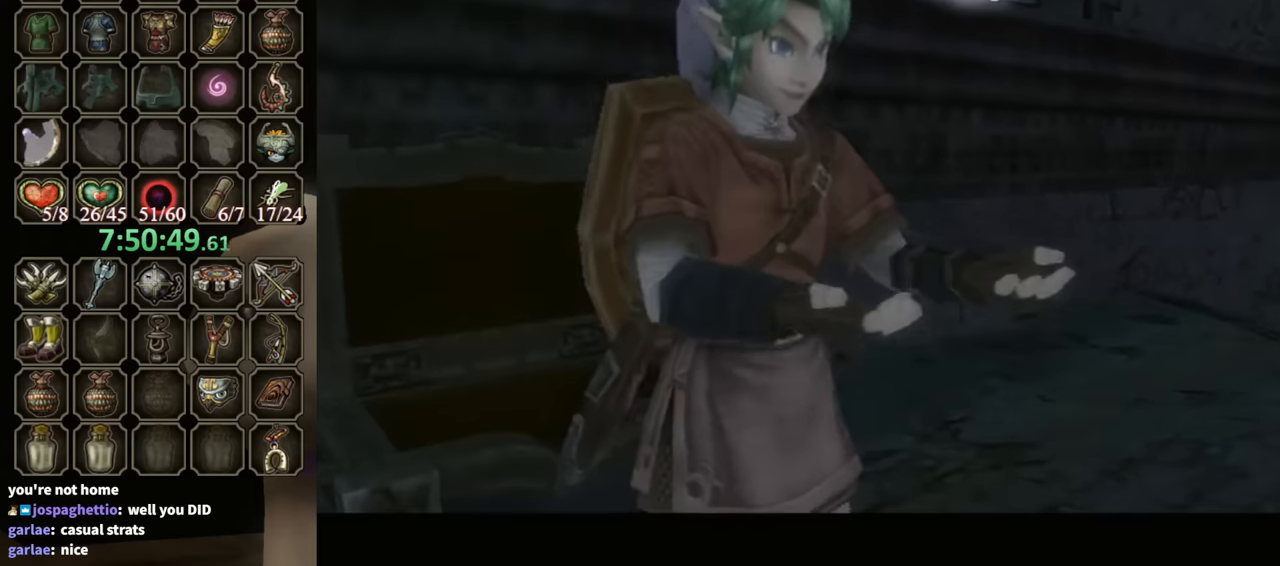
{"buttons": ["B"], "left_stick": "center", "right_stick": "center", "events": []}
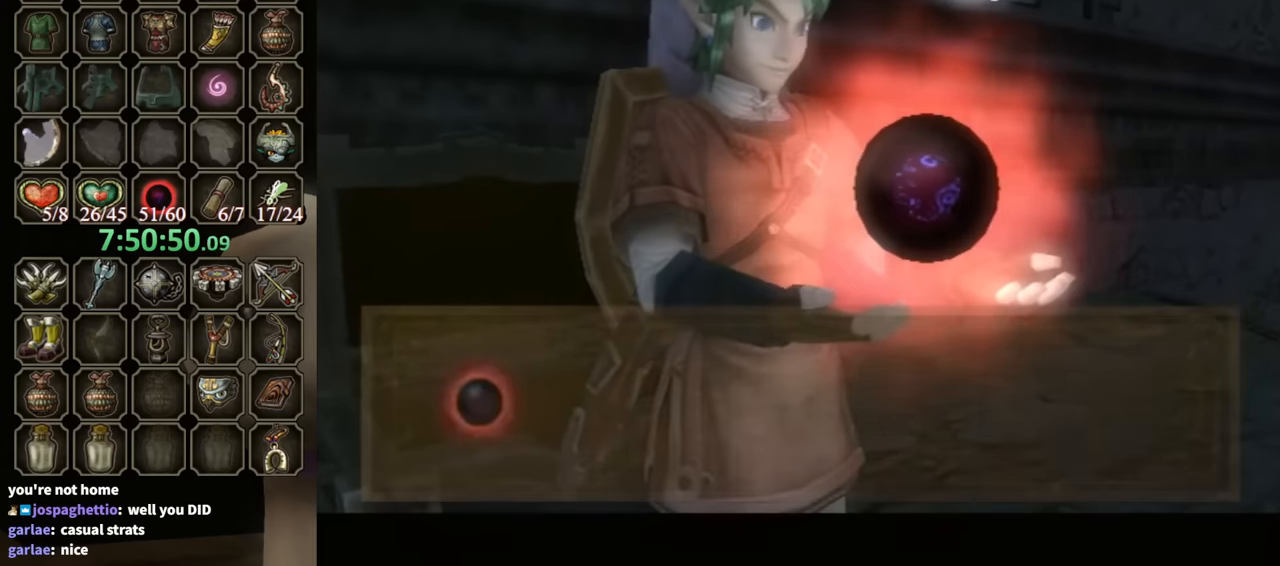
{"buttons": [], "left_stick": "right", "right_stick": "center", "events": [[167, "left_stick", "right"], [467, "B", "up"]]}
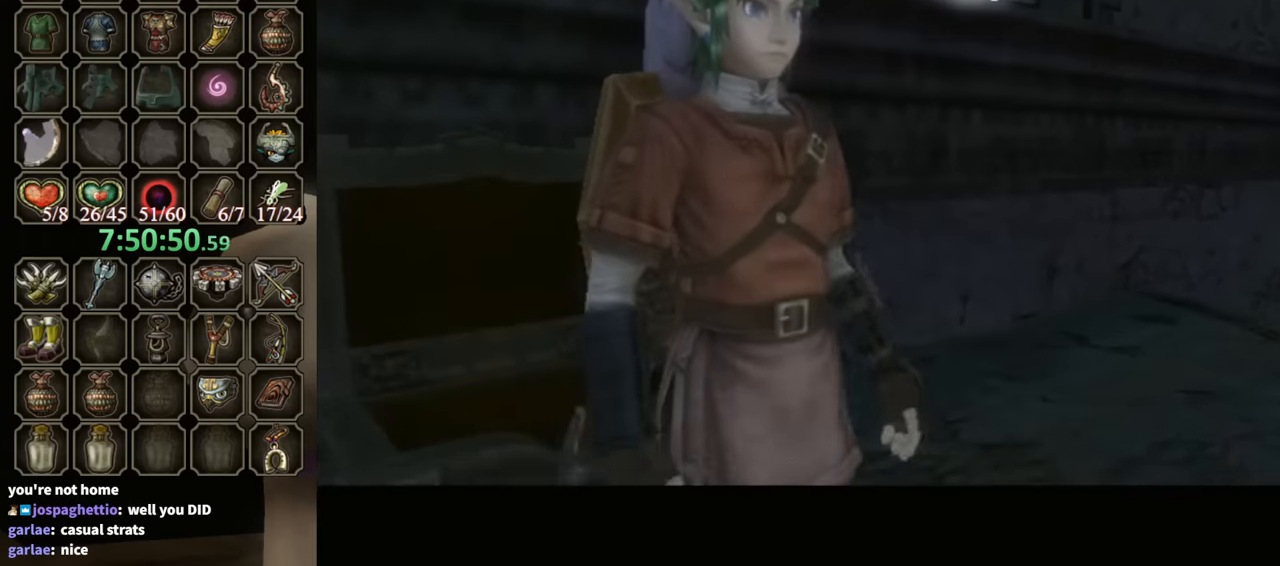
{"buttons": [], "left_stick": "up-right", "right_stick": "center", "events": [[133, "A", "down"], [200, "A", "up"], [300, "A", "down"], [333, "A", "up"], [433, "left_stick", "up-right"]]}
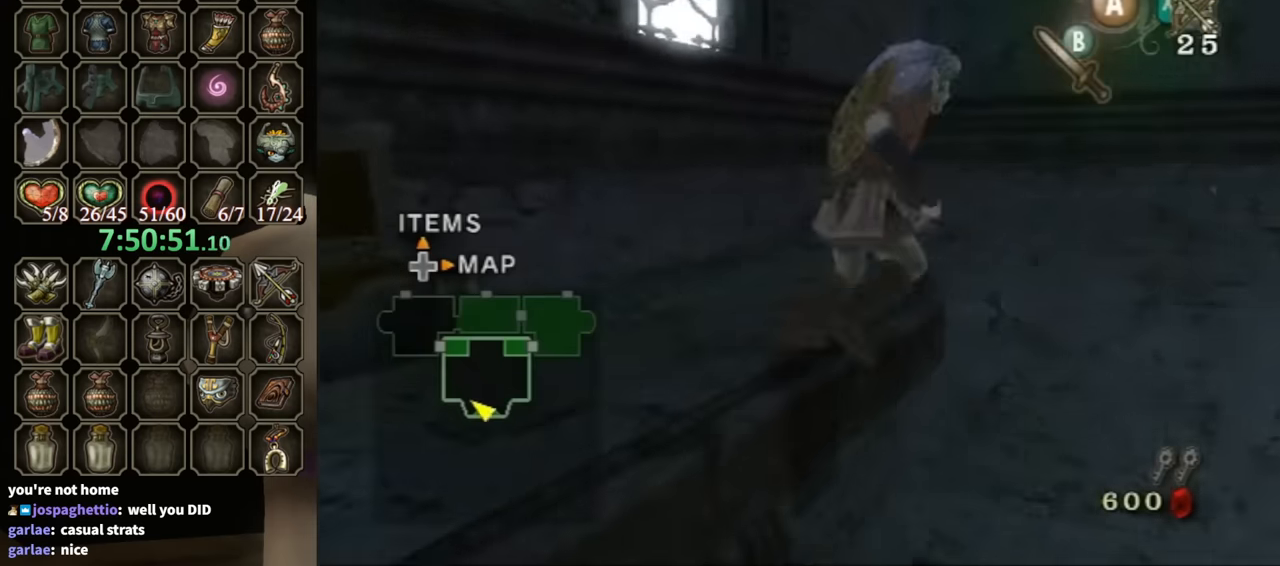
{"buttons": [], "left_stick": "right", "right_stick": "center", "events": [[267, "left_stick", "right"]]}
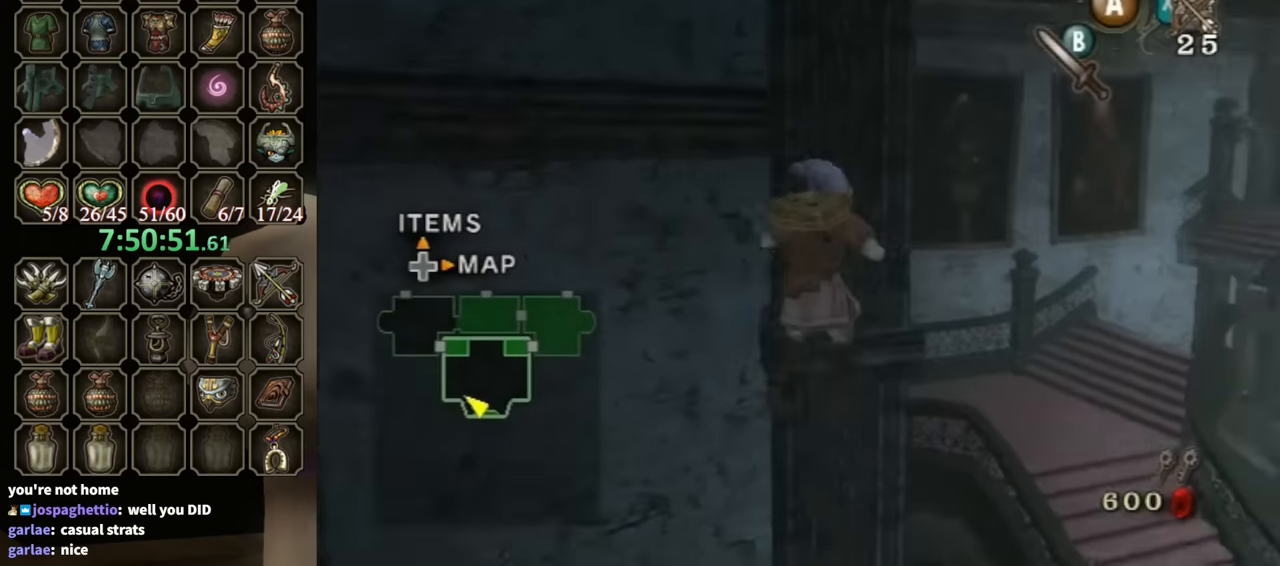
{"buttons": [], "left_stick": "right", "right_stick": "center", "events": []}
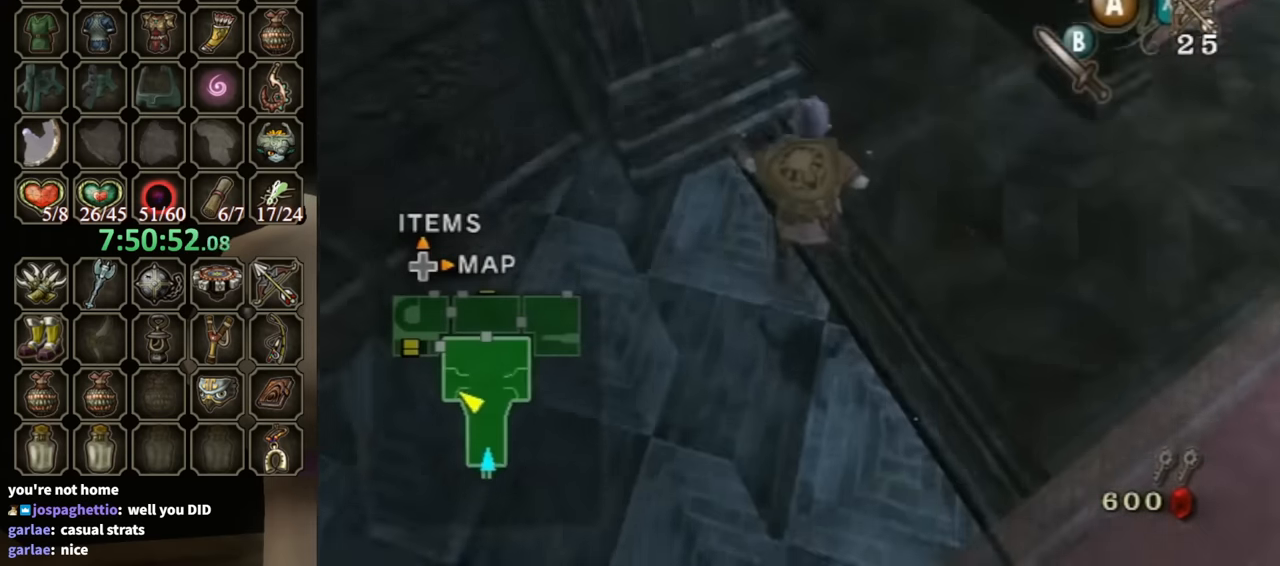
{"buttons": [], "left_stick": "right", "right_stick": "center", "events": [[167, "A", "down"], [267, "A", "up"], [333, "A", "down"], [433, "A", "up"]]}
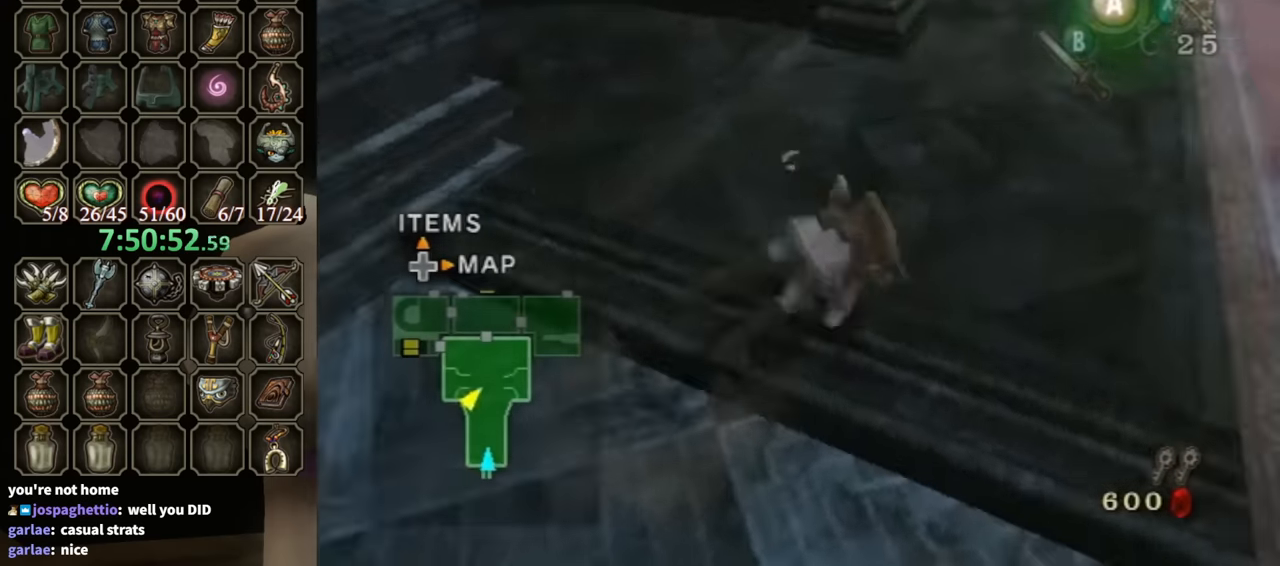
{"buttons": [], "left_stick": "up-left", "right_stick": "center", "events": [[100, "left_stick", "up-right"], [200, "left_stick", "up"], [300, "left_stick", "up-left"]]}
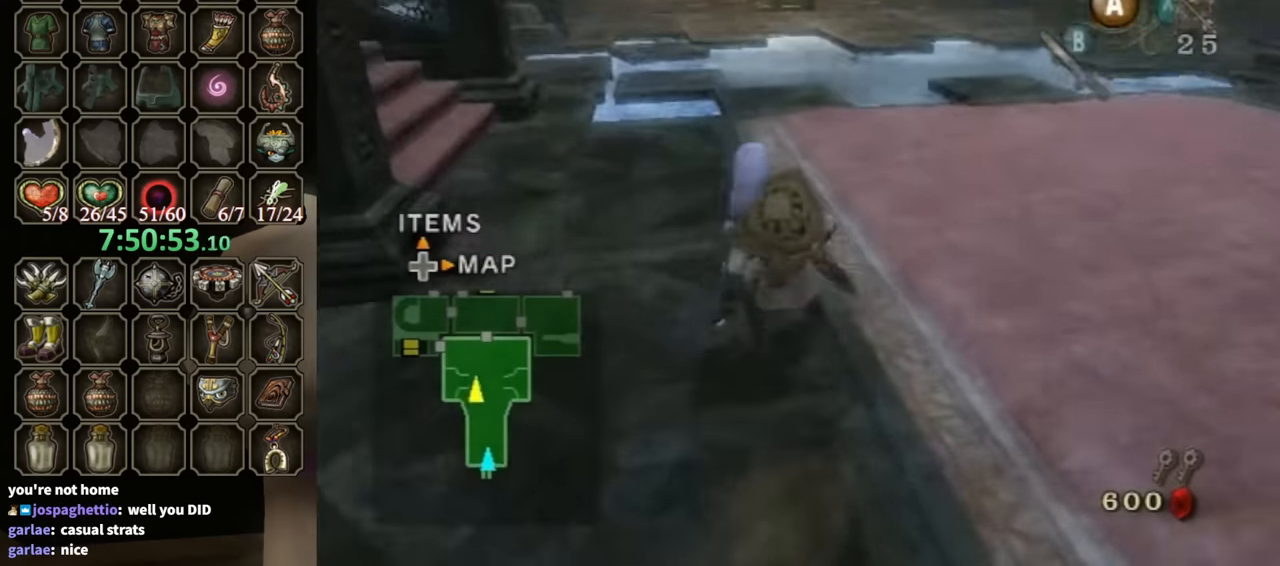
{"buttons": [], "left_stick": "up-left", "right_stick": "center", "events": [[67, "A", "down"], [133, "A", "up"]]}
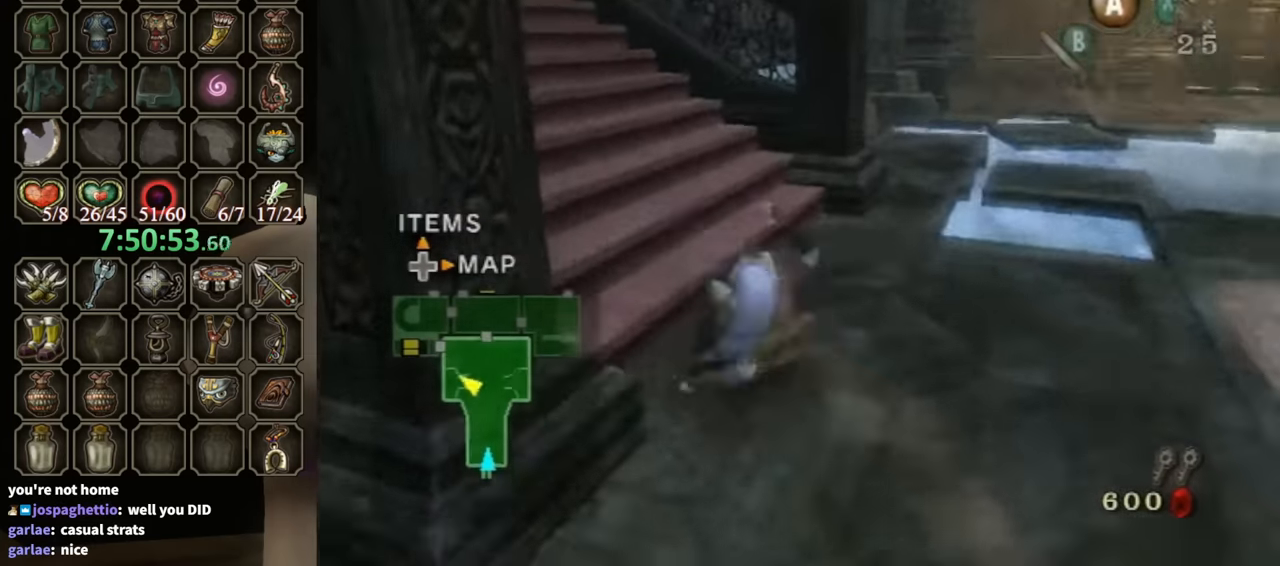
{"buttons": [], "left_stick": "center", "right_stick": "center", "events": [[267, "A", "down"], [333, "A", "up"], [467, "left_stick", "center"]]}